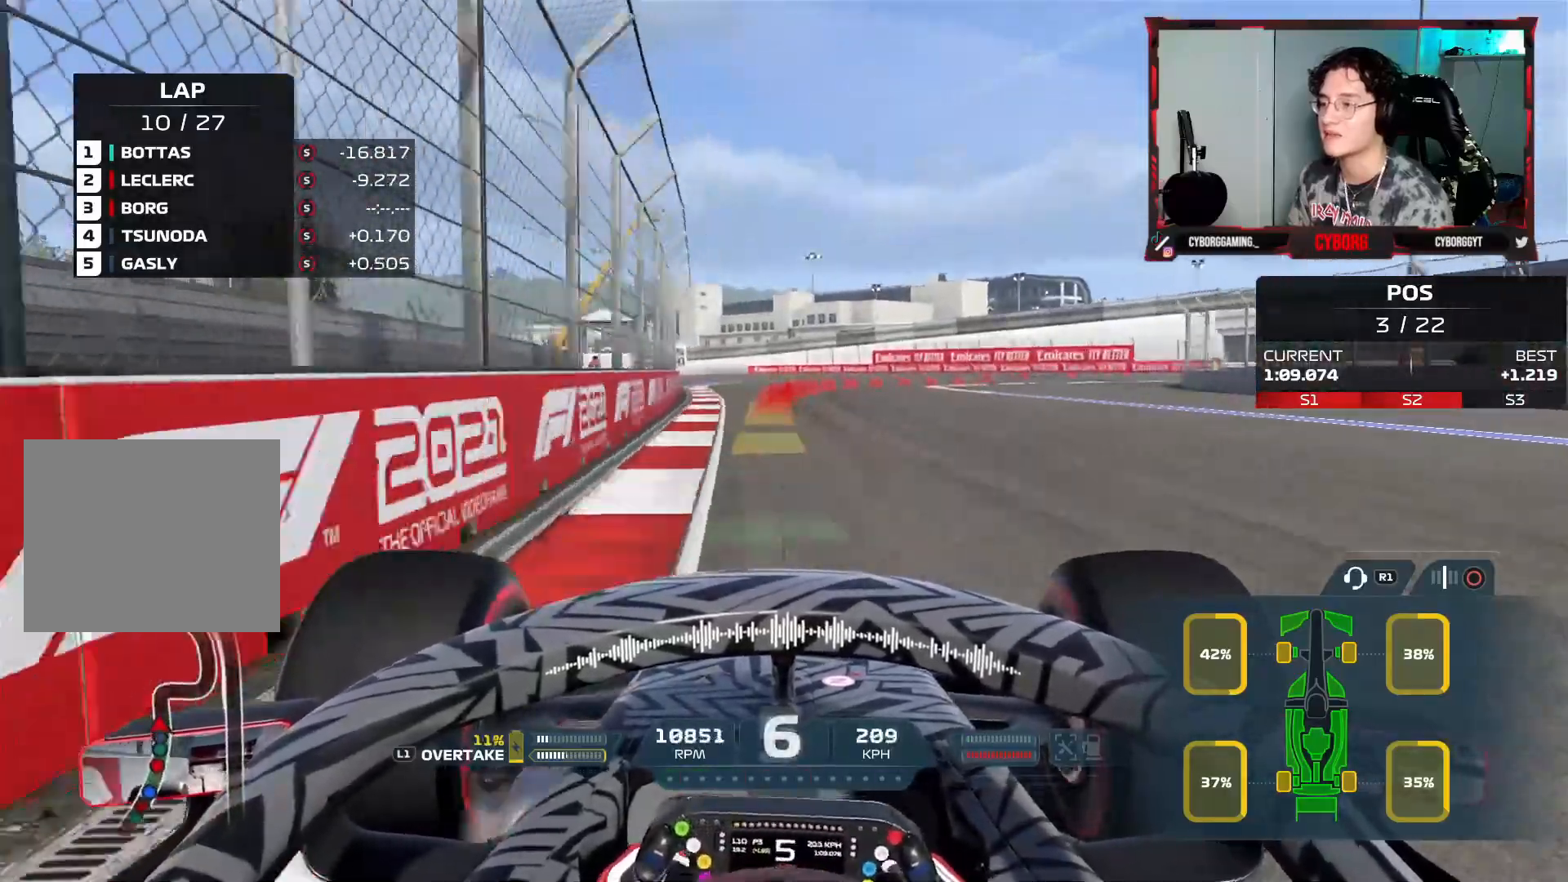
Gameplay with a controller (PlayStation layout); each line is a JSON object with the inputs held at the frame after it. "events" lists button and stick changes between this image and that frame as [ms after this image, input, new state], when the widget could be followed in between.
{"buttons": ["SQUARE", "L2"], "left_stick": "right", "right_stick": "center", "events": [[117, "SQUARE", "down"], [200, "SQUARE", "up"], [383, "left_stick", "right"], [417, "SQUARE", "down"]]}
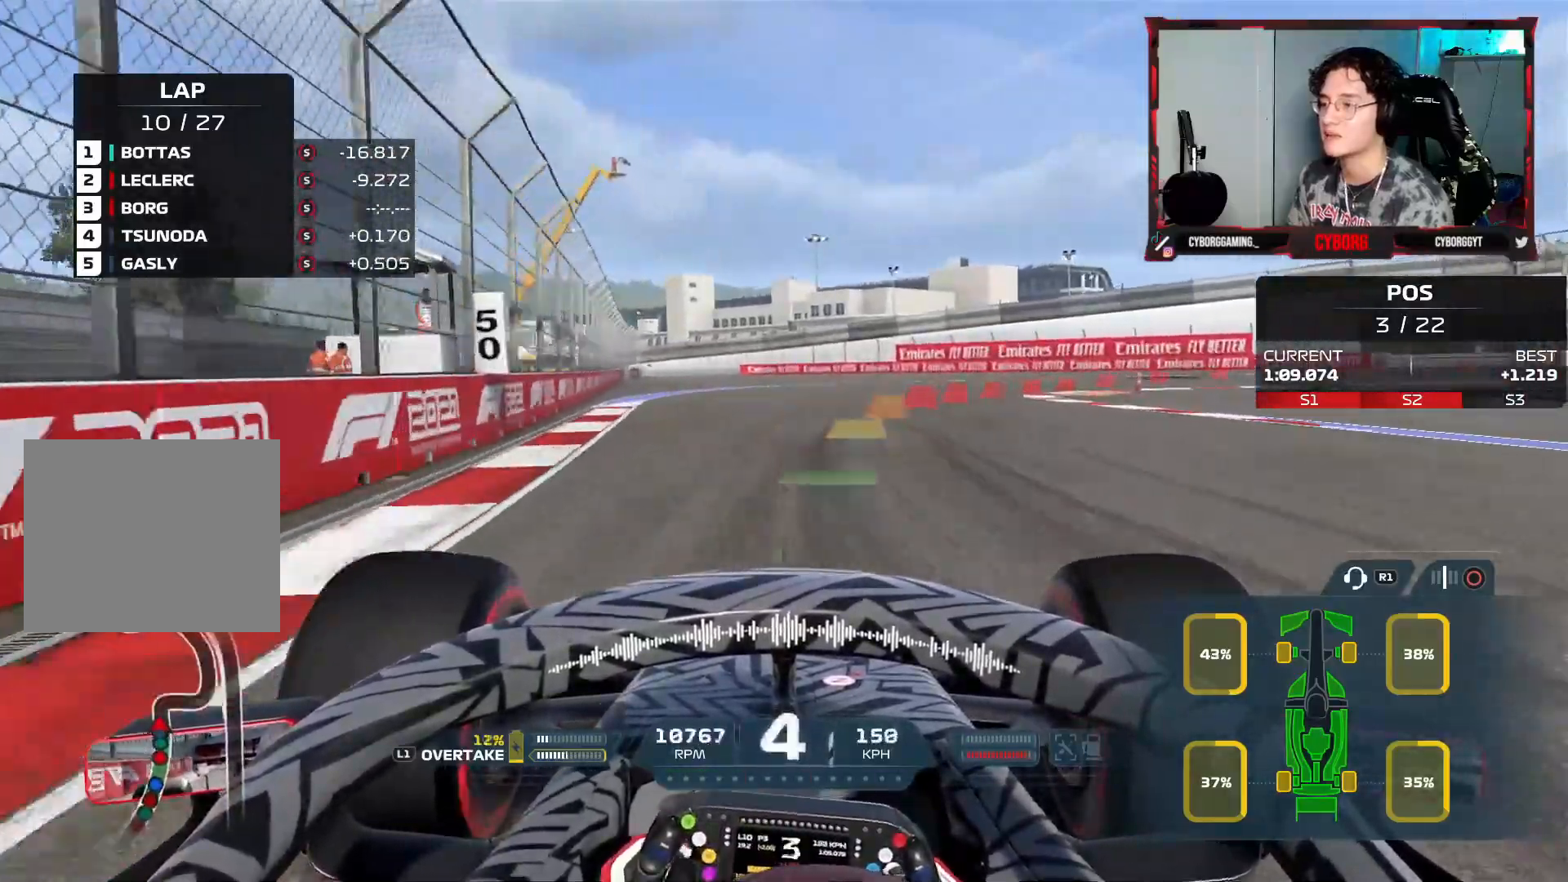
{"buttons": ["L2"], "left_stick": "right", "right_stick": "center", "events": [[33, "SQUARE", "up"], [267, "L1", "down"], [317, "L1", "up"], [350, "SQUARE", "down"], [433, "SQUARE", "up"]]}
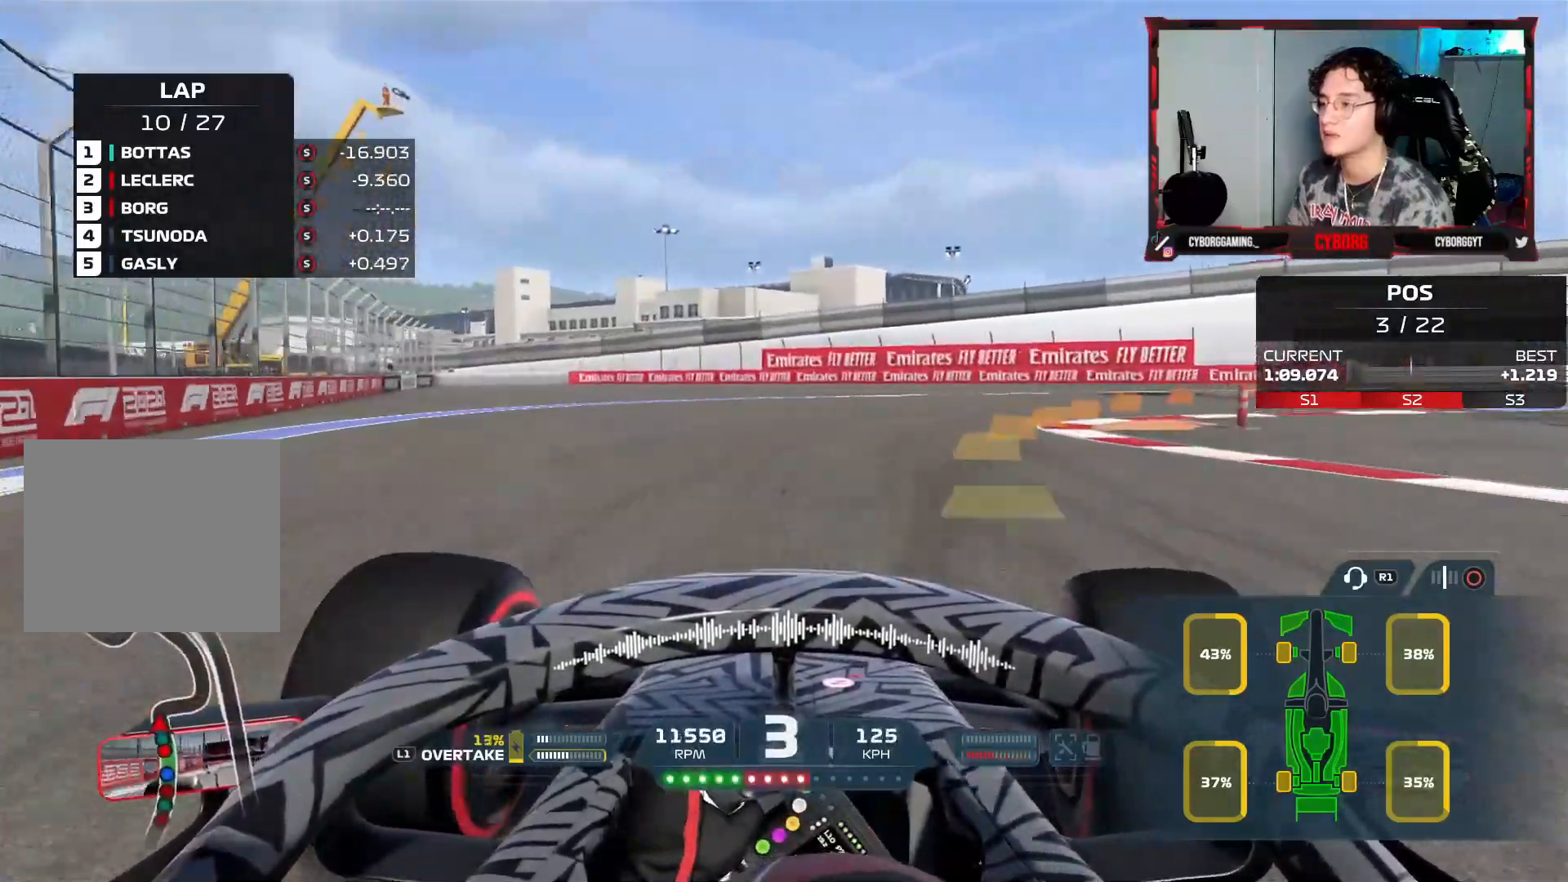
{"buttons": ["L2"], "left_stick": "right", "right_stick": "center", "events": []}
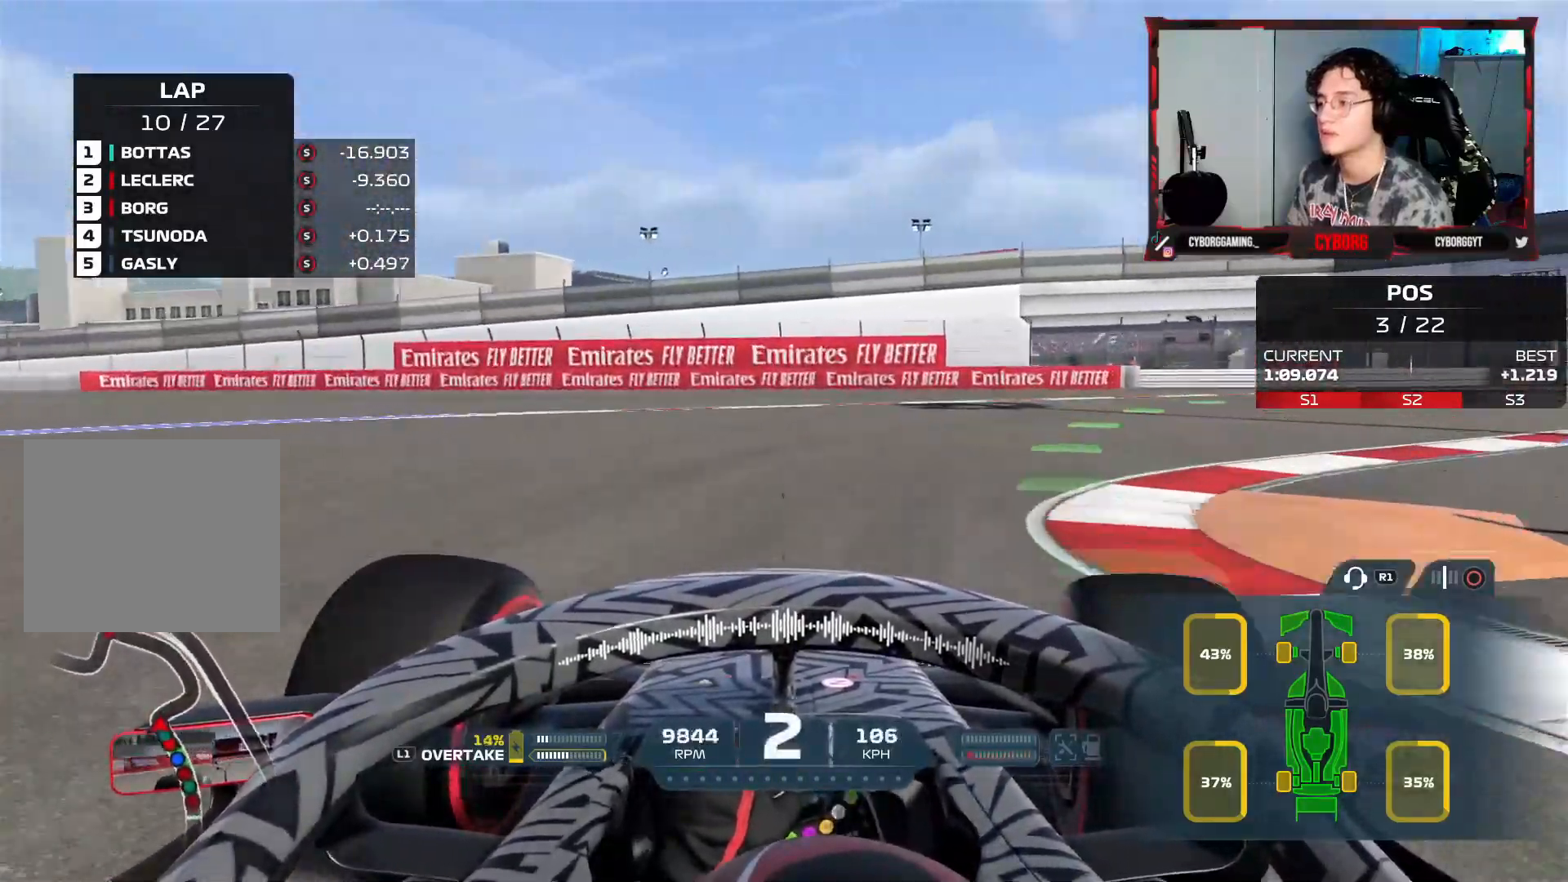
{"buttons": [], "left_stick": "right", "right_stick": "center", "events": [[200, "L2", "up"]]}
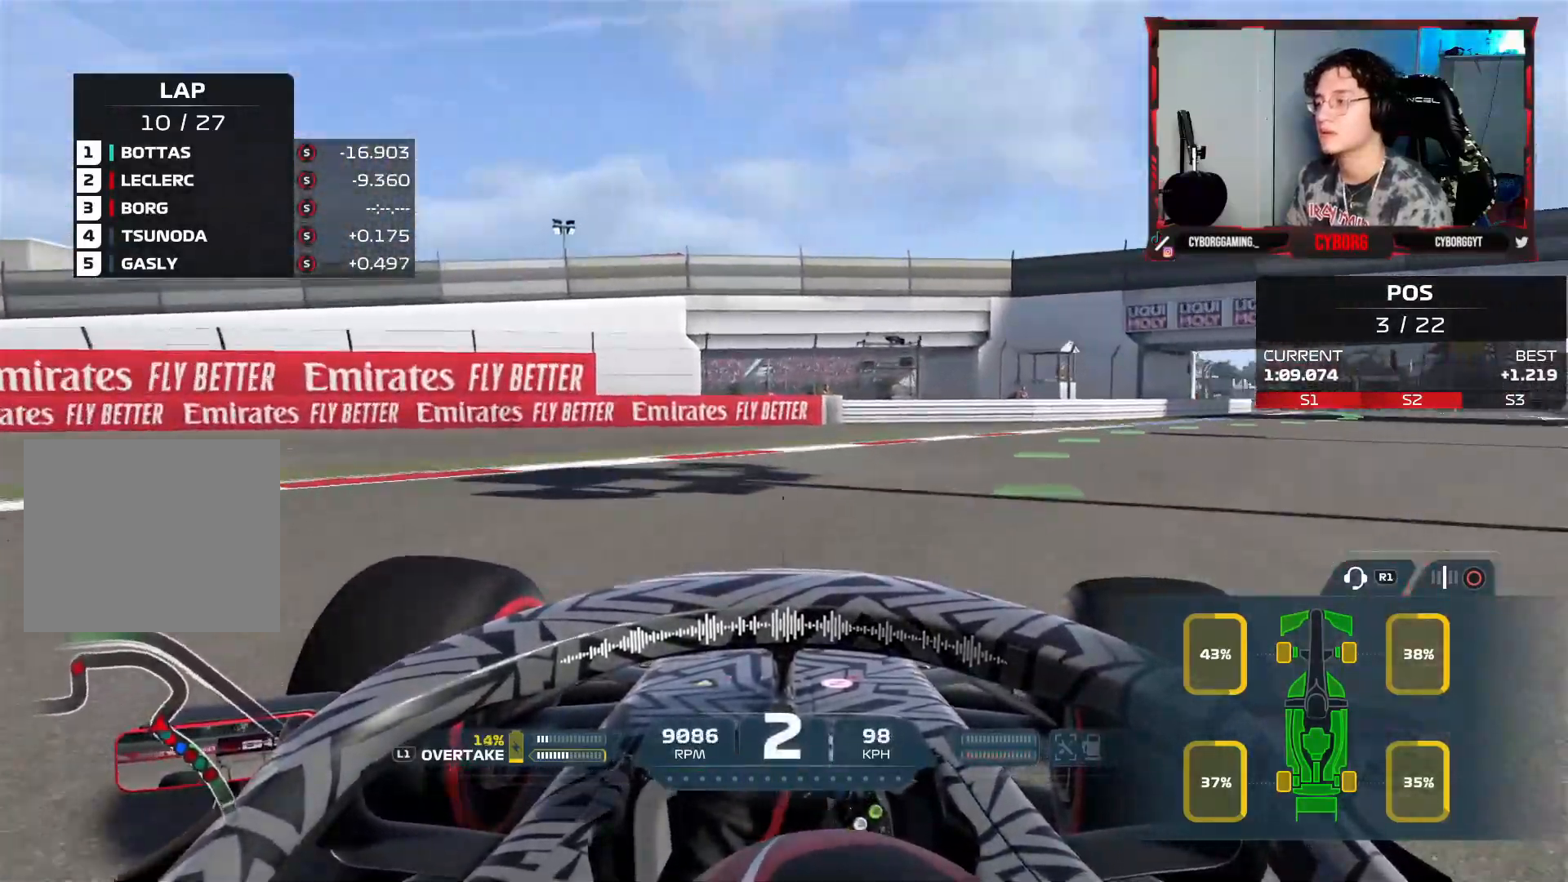
{"buttons": ["R2"], "left_stick": "right", "right_stick": "center", "events": [[233, "R2", "down"]]}
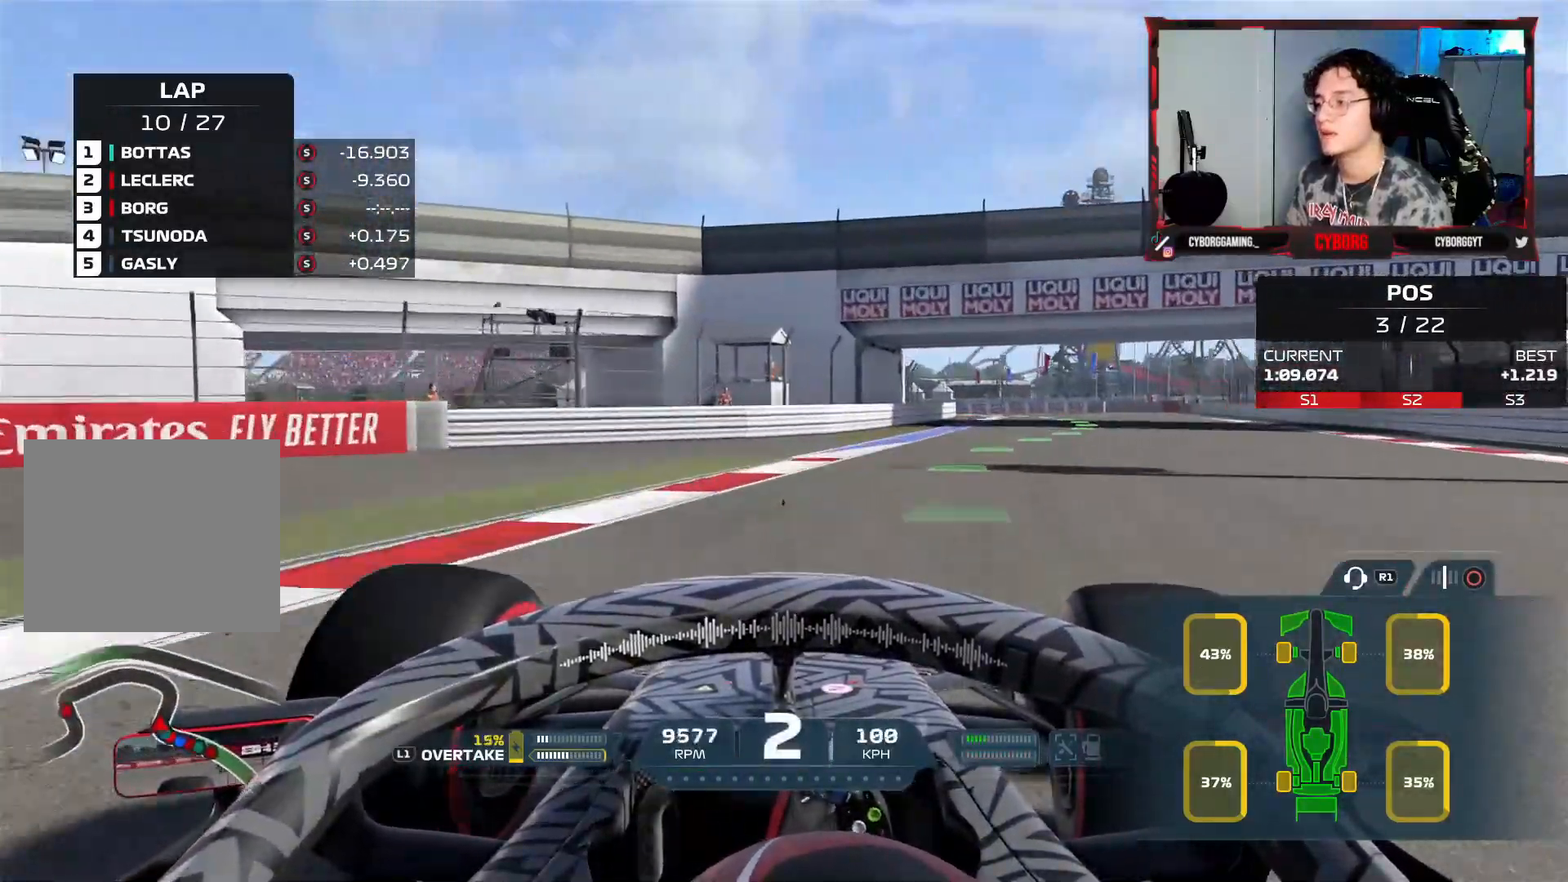
{"buttons": ["R2"], "left_stick": "up-right", "right_stick": "center", "events": [[250, "left_stick", "up-right"]]}
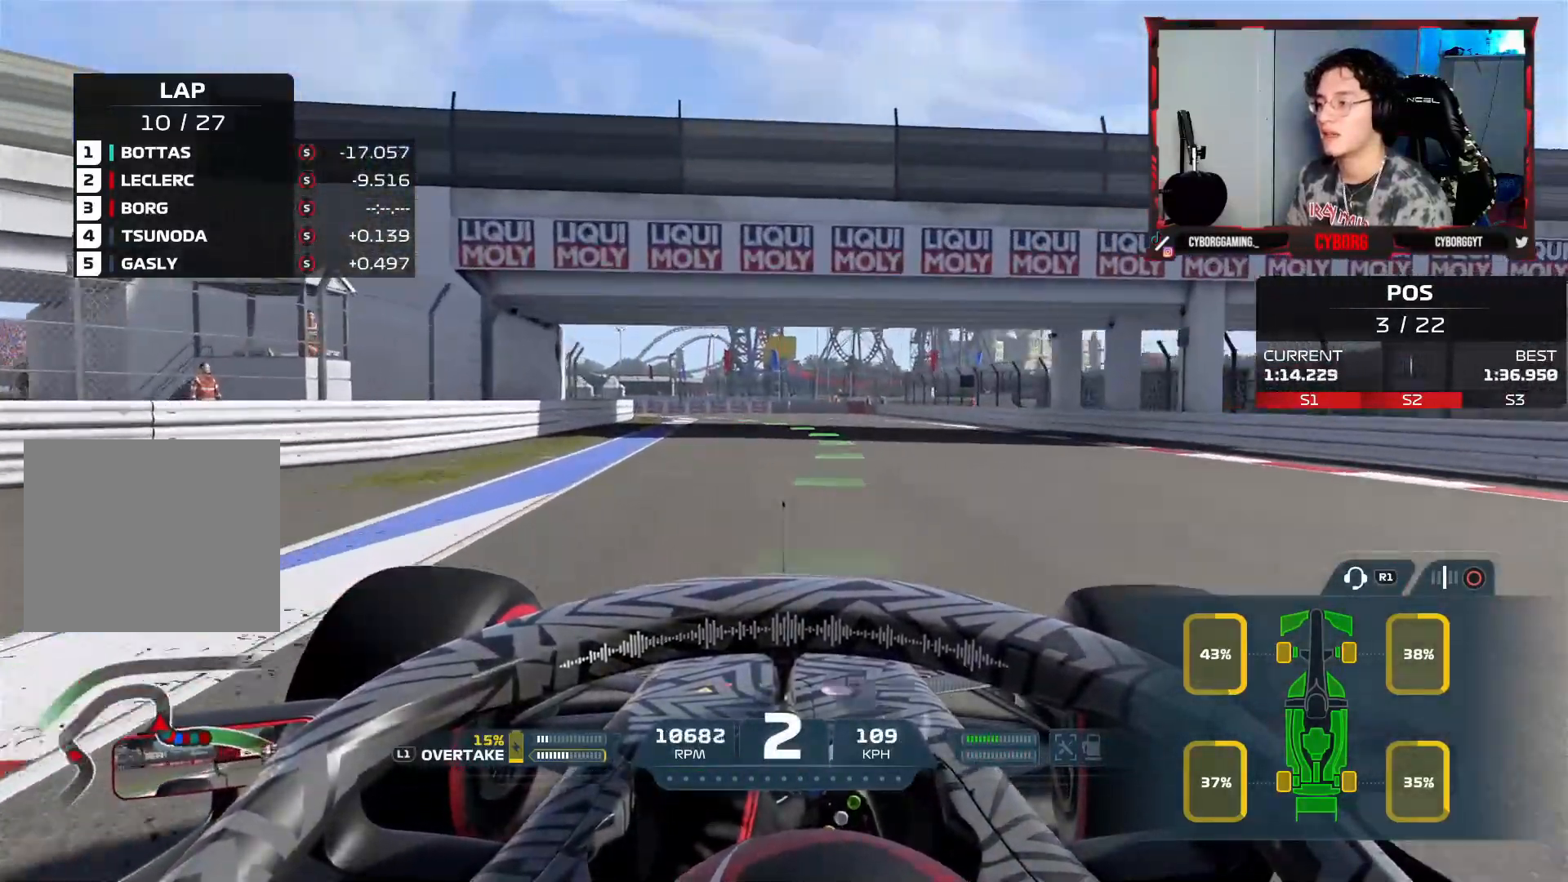
{"buttons": ["R2"], "left_stick": "up-left", "right_stick": "center", "events": [[167, "left_stick", "up-left"]]}
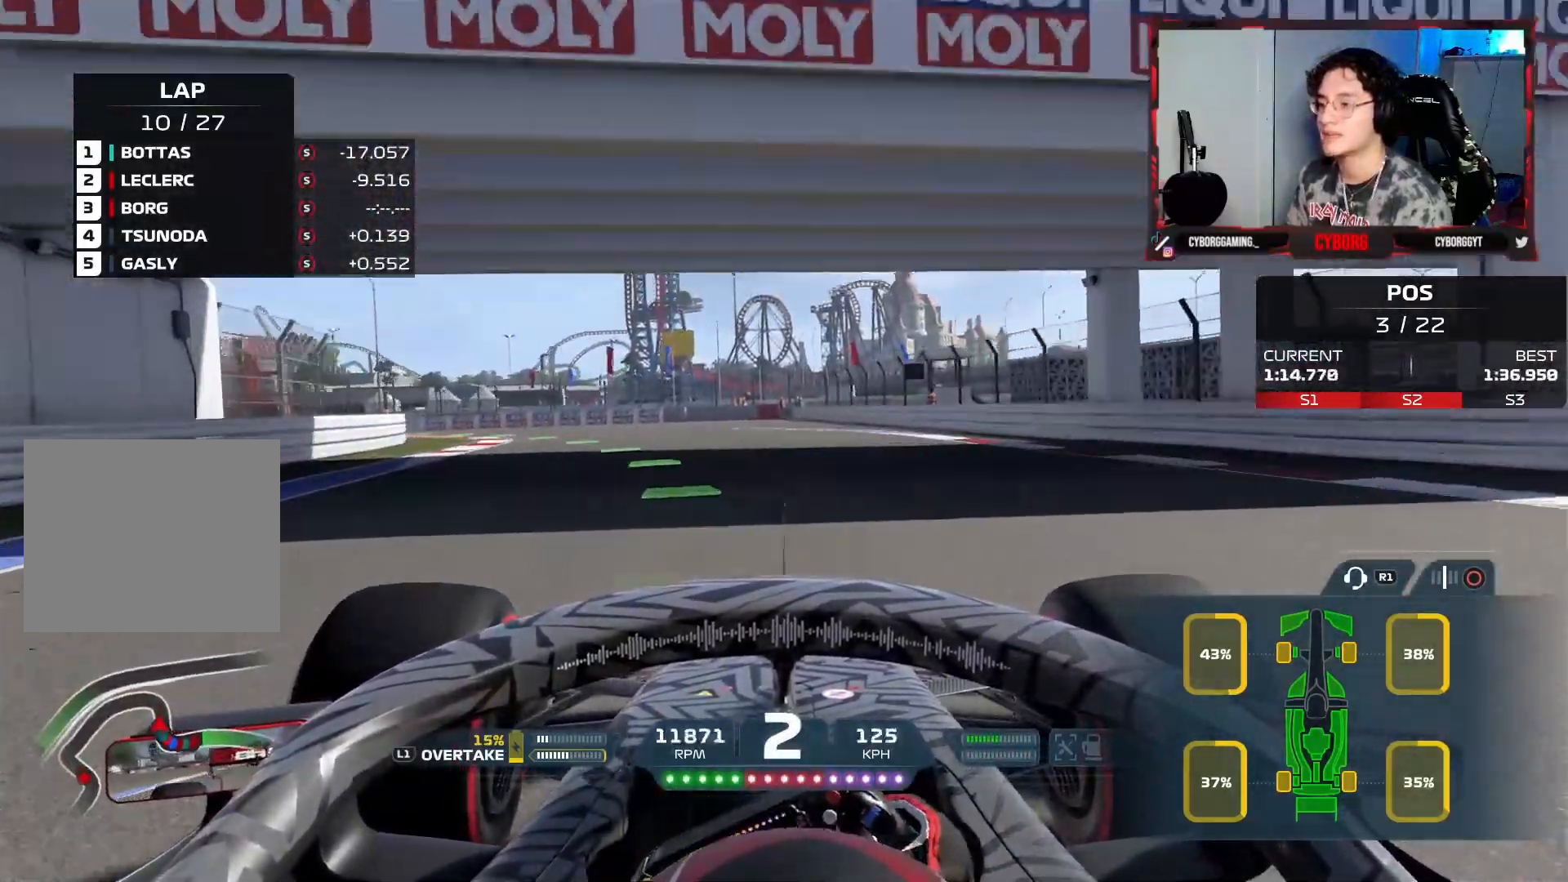
{"buttons": [], "left_stick": "up-left", "right_stick": "center", "events": [[133, "R2", "up"], [150, "CROSS", "down"], [283, "CROSS", "up"]]}
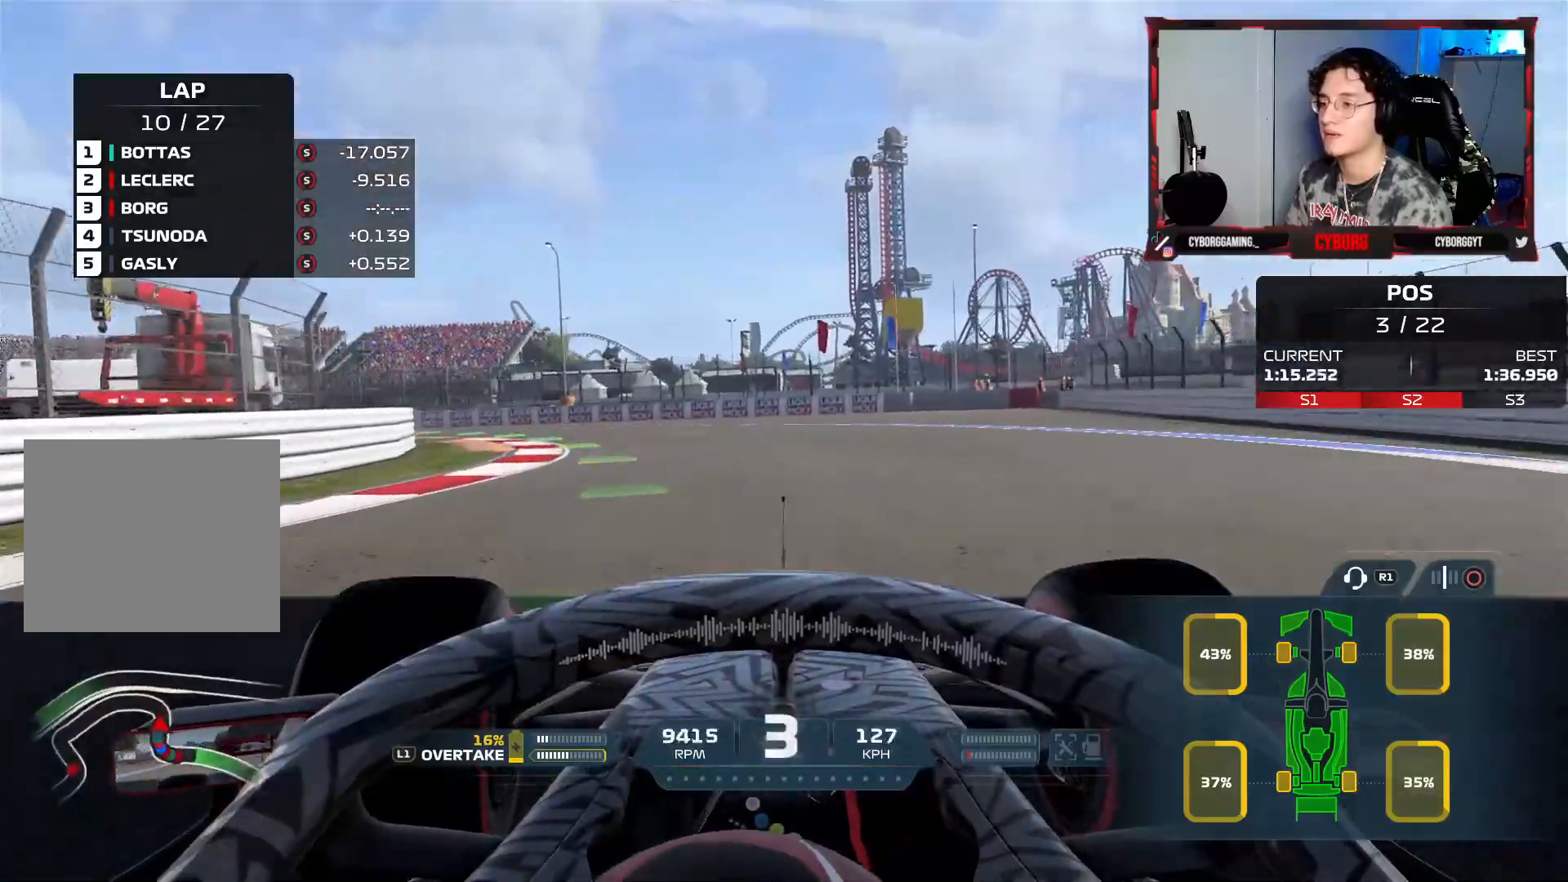
{"buttons": [], "left_stick": "up-left", "right_stick": "center", "events": []}
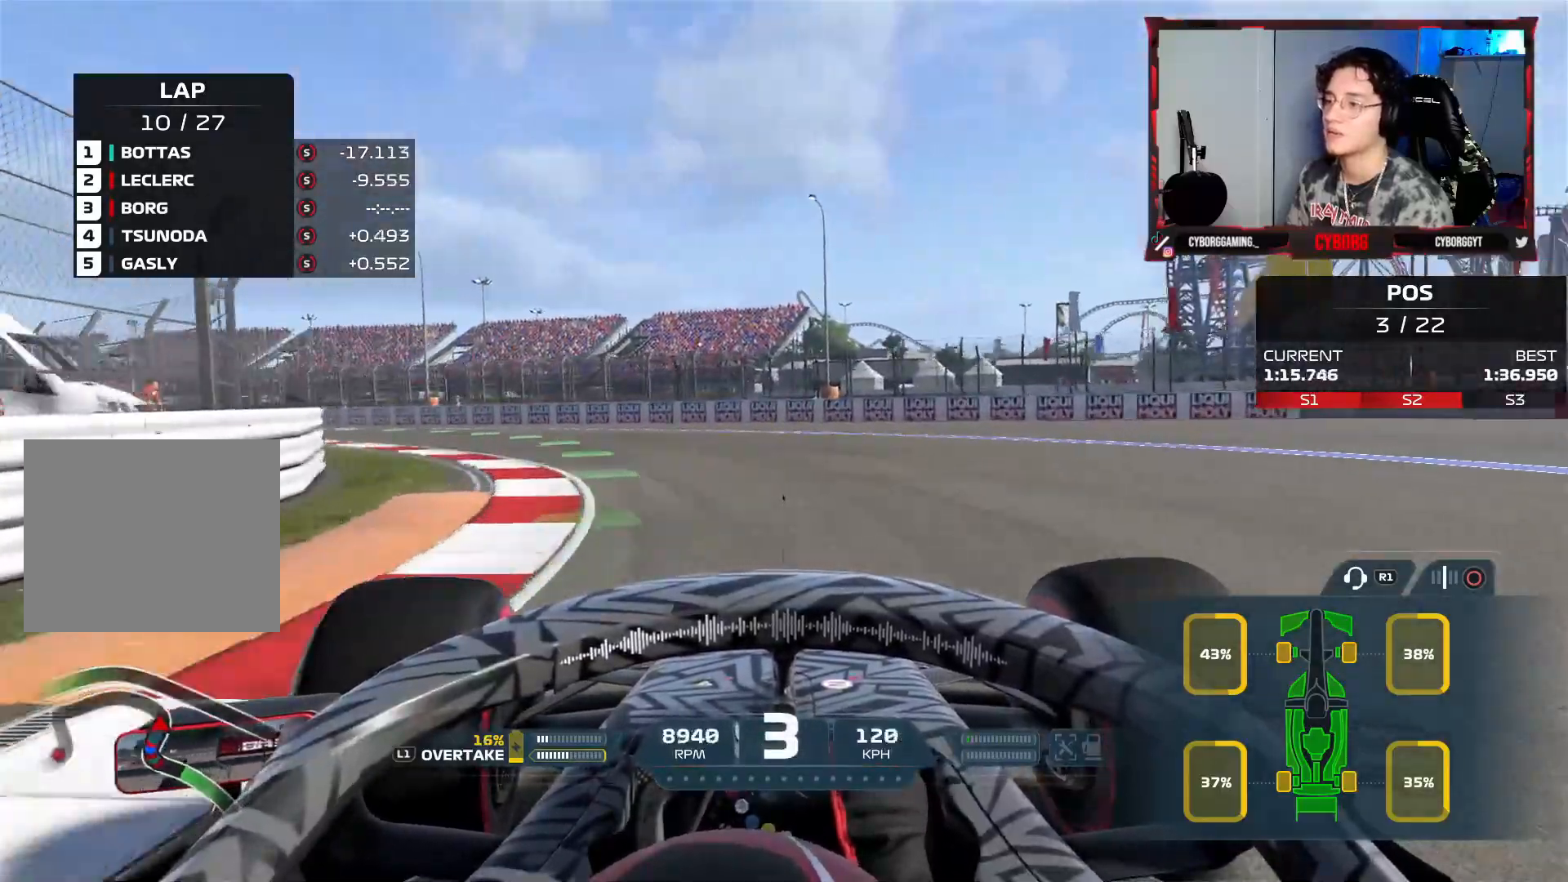
{"buttons": ["R2"], "left_stick": "left", "right_stick": "center", "events": [[217, "R2", "down"], [300, "left_stick", "left"]]}
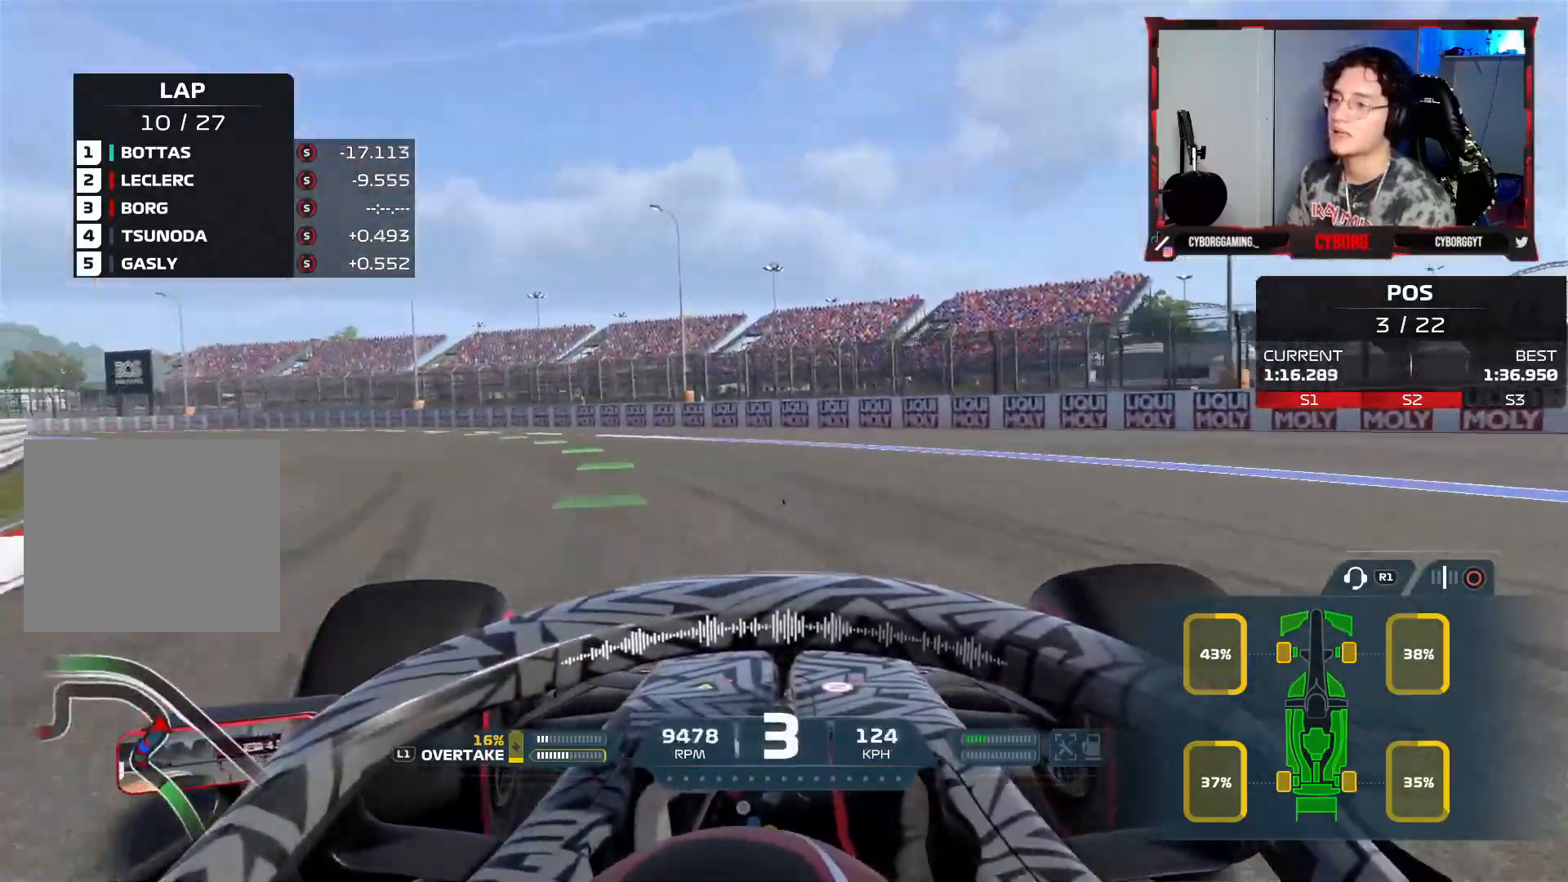
{"buttons": ["R2"], "left_stick": "left", "right_stick": "center"}
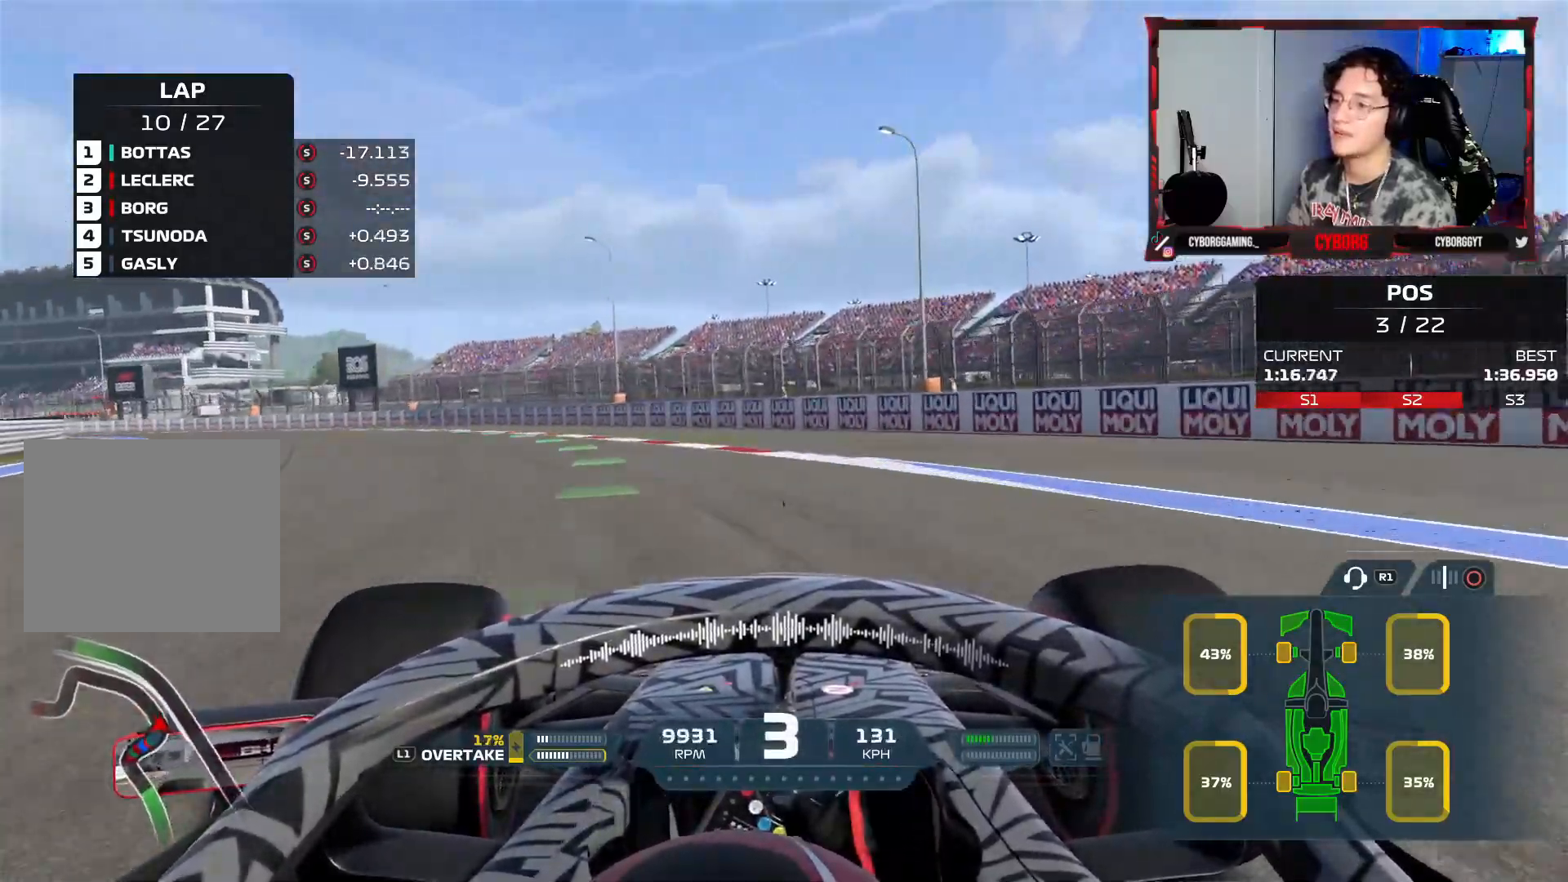
{"buttons": ["R2"], "left_stick": "left", "right_stick": "center", "events": []}
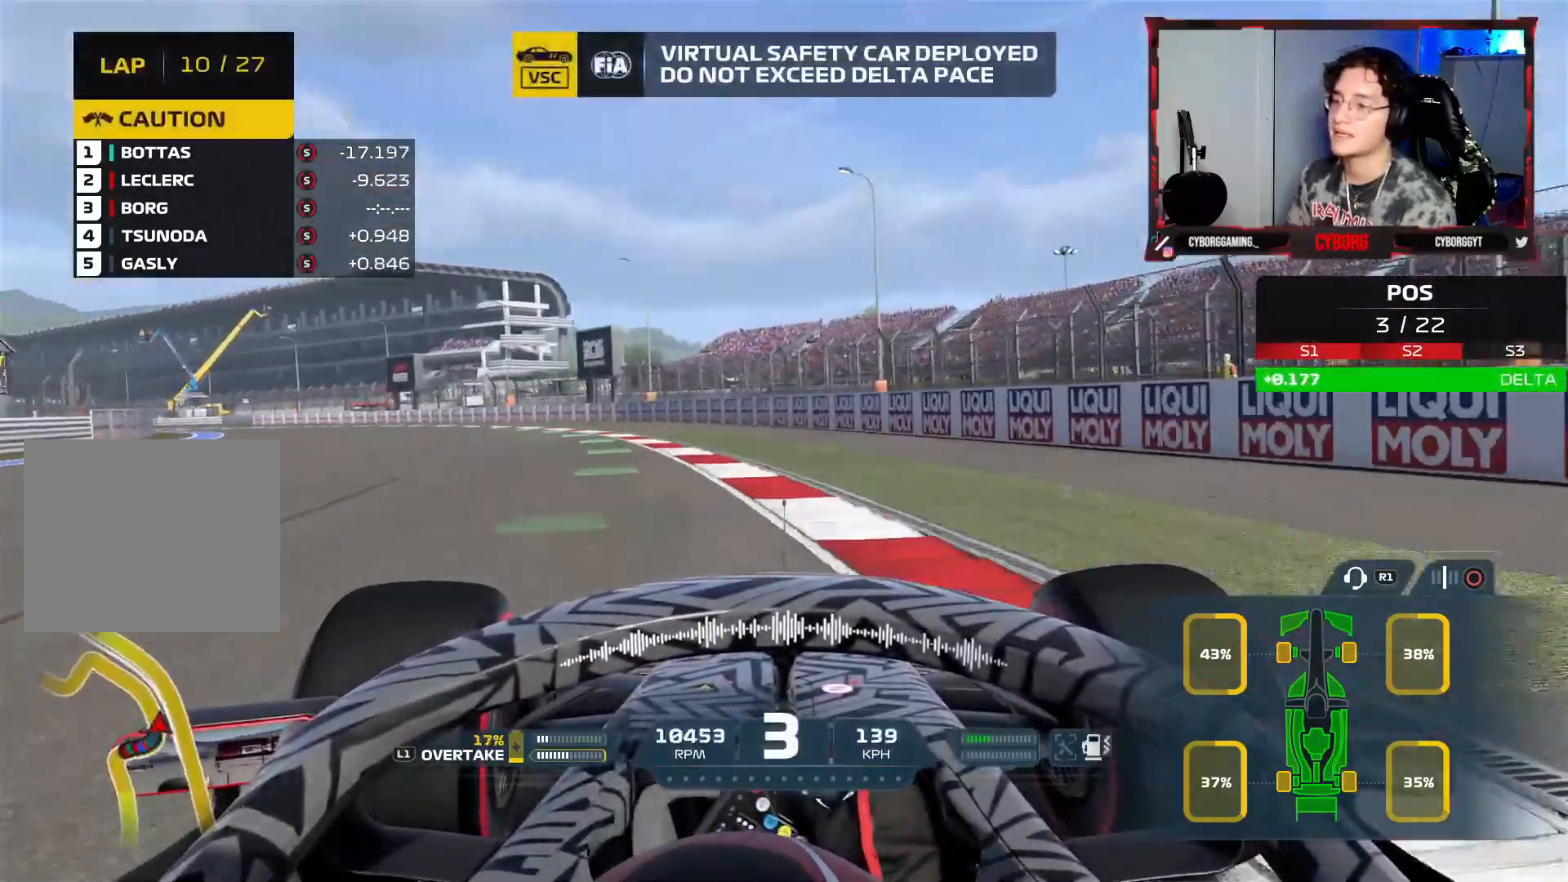
{"buttons": ["R2"], "left_stick": "up-left", "right_stick": "center", "events": [[317, "left_stick", "up-left"]]}
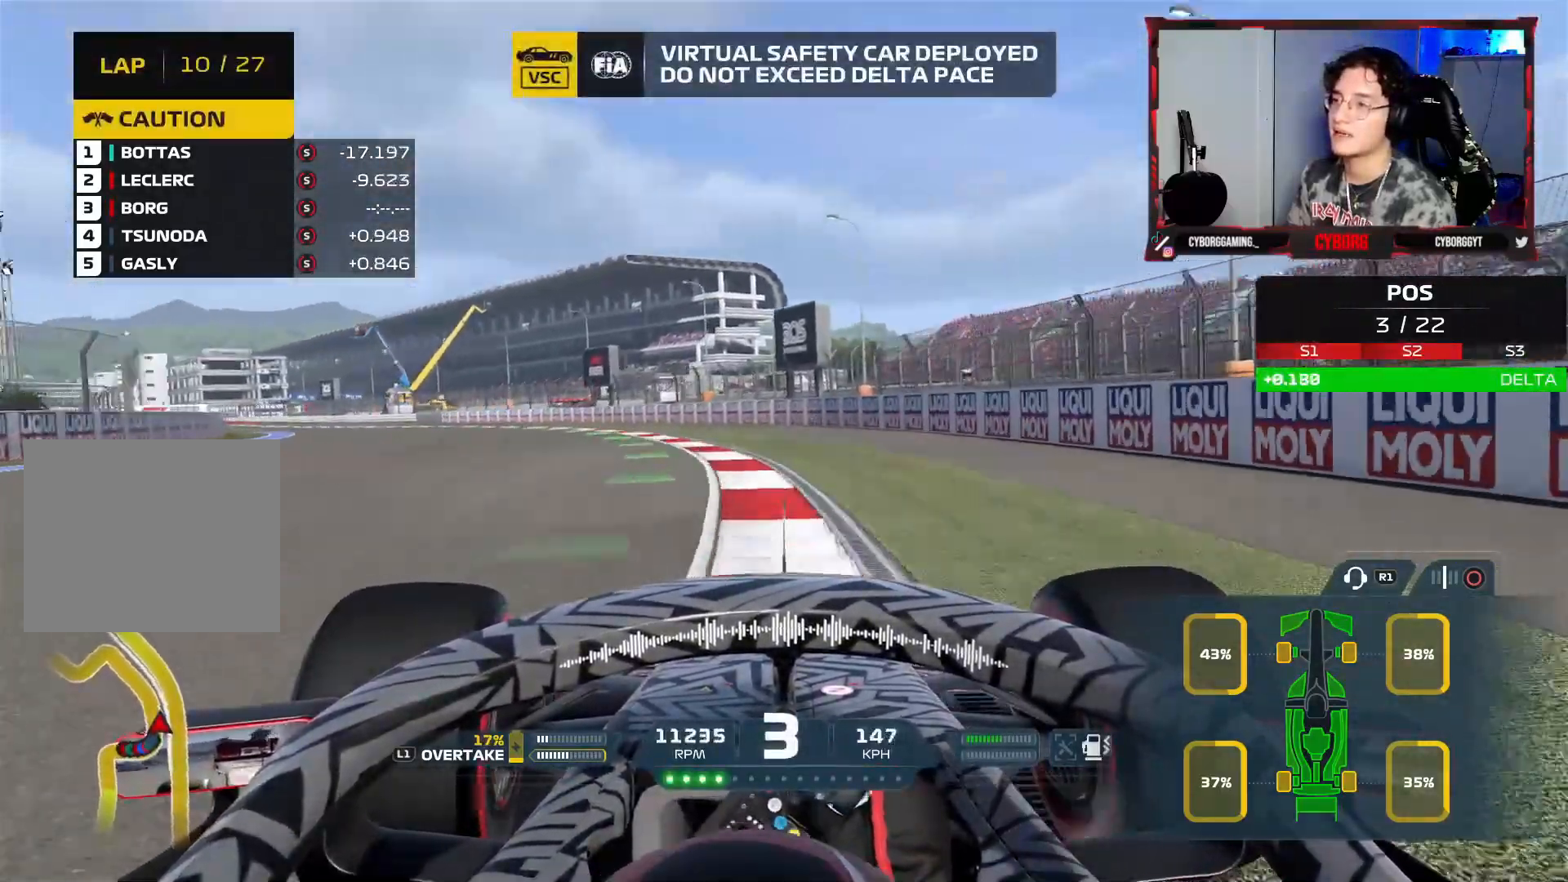
{"buttons": ["R2"], "left_stick": "up-left", "right_stick": "center", "events": [[133, "CROSS", "down"], [300, "CROSS", "up"]]}
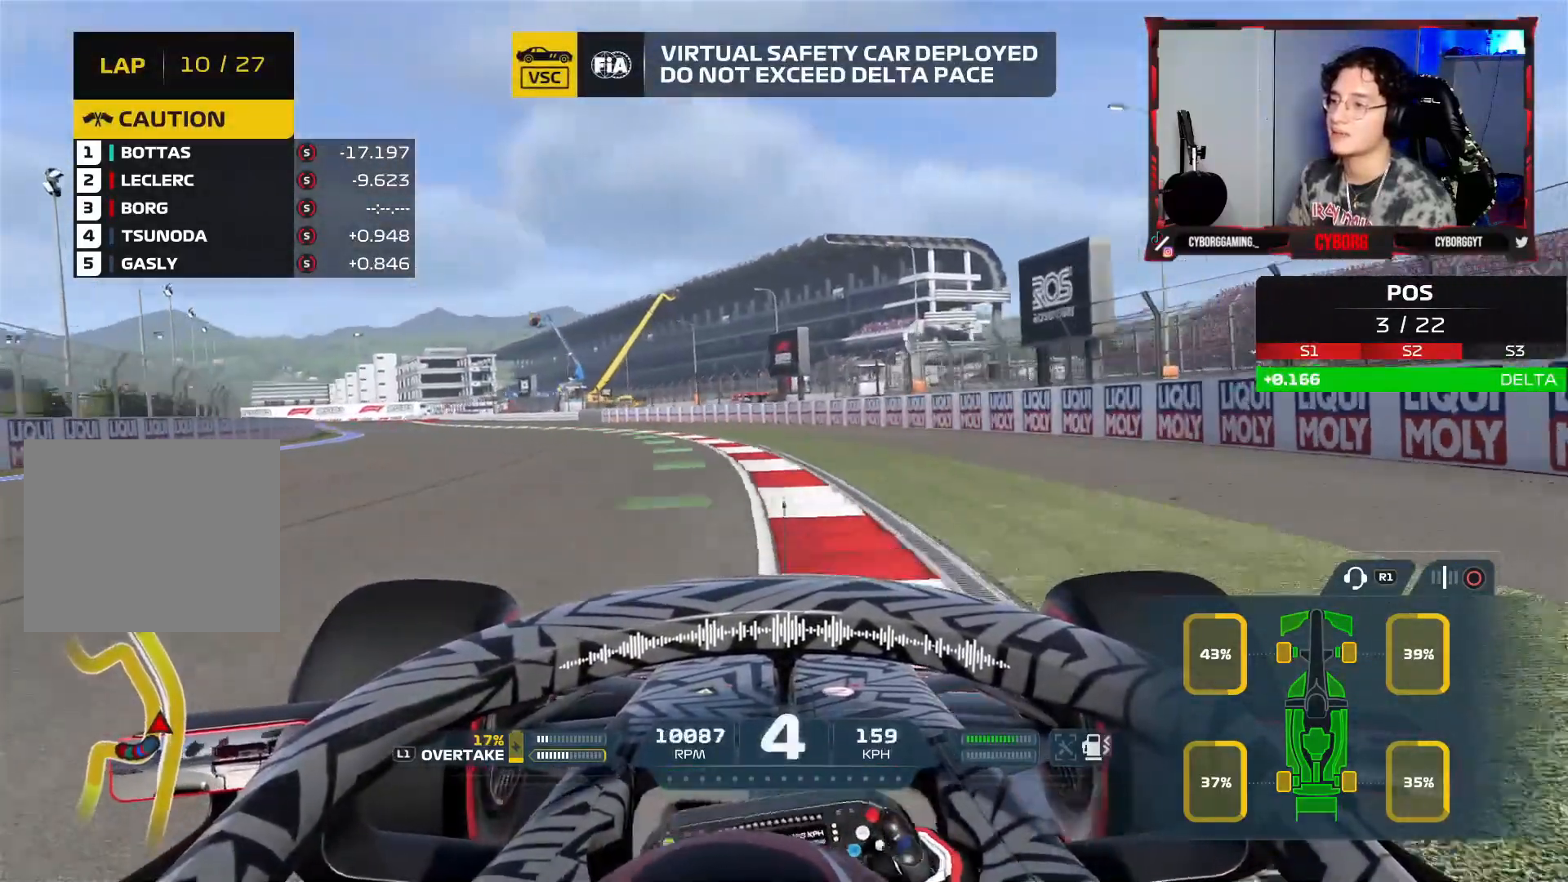
{"buttons": ["R2"], "left_stick": "up-left", "right_stick": "center", "events": []}
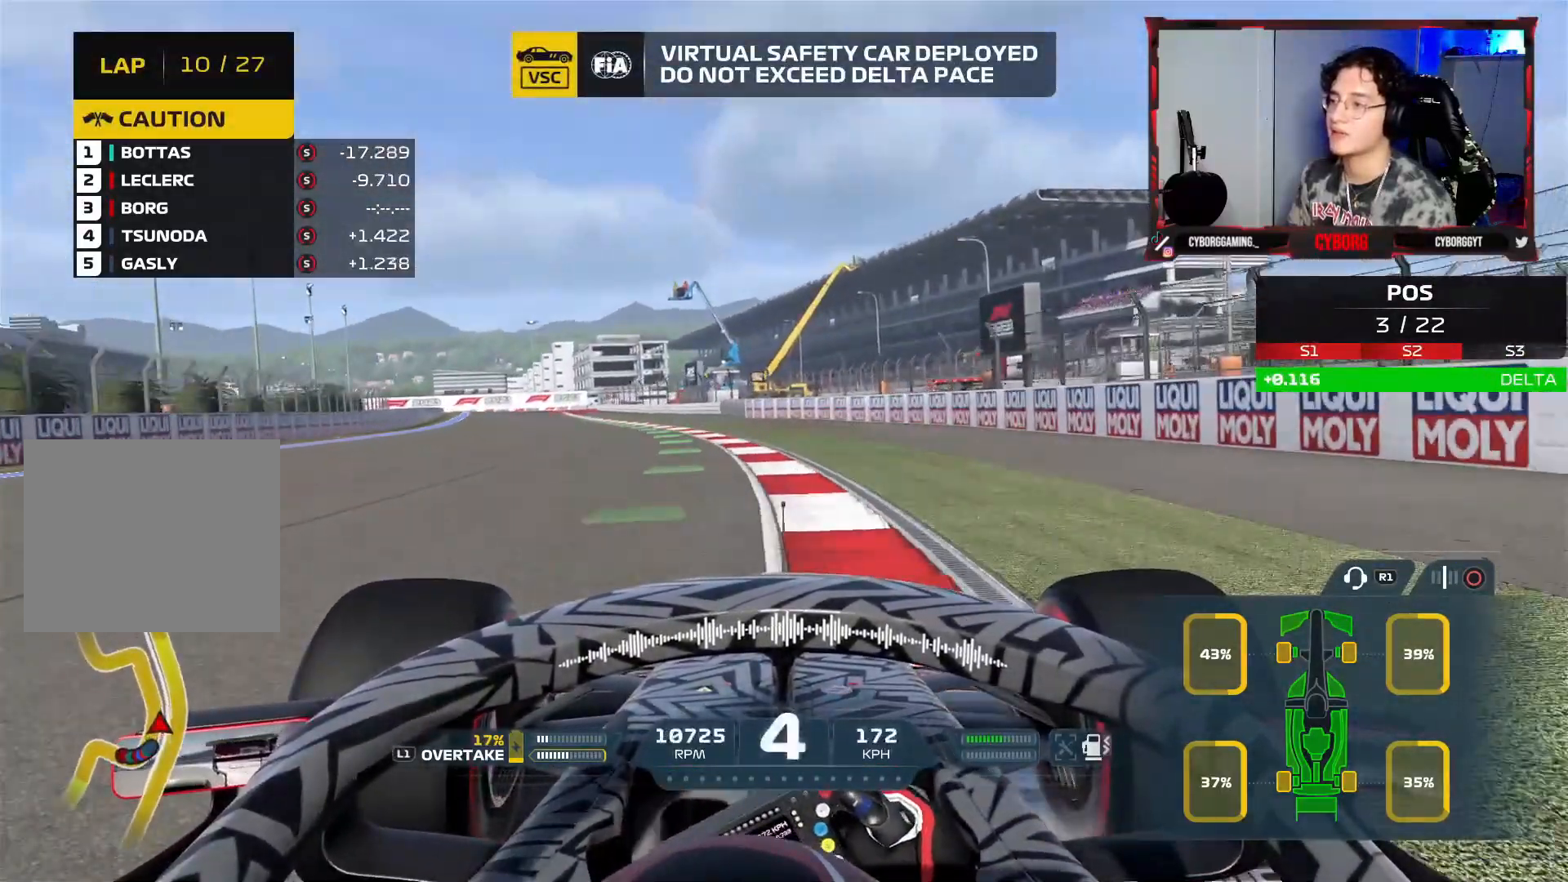
{"buttons": ["R2"], "left_stick": "up-left", "right_stick": "center", "events": []}
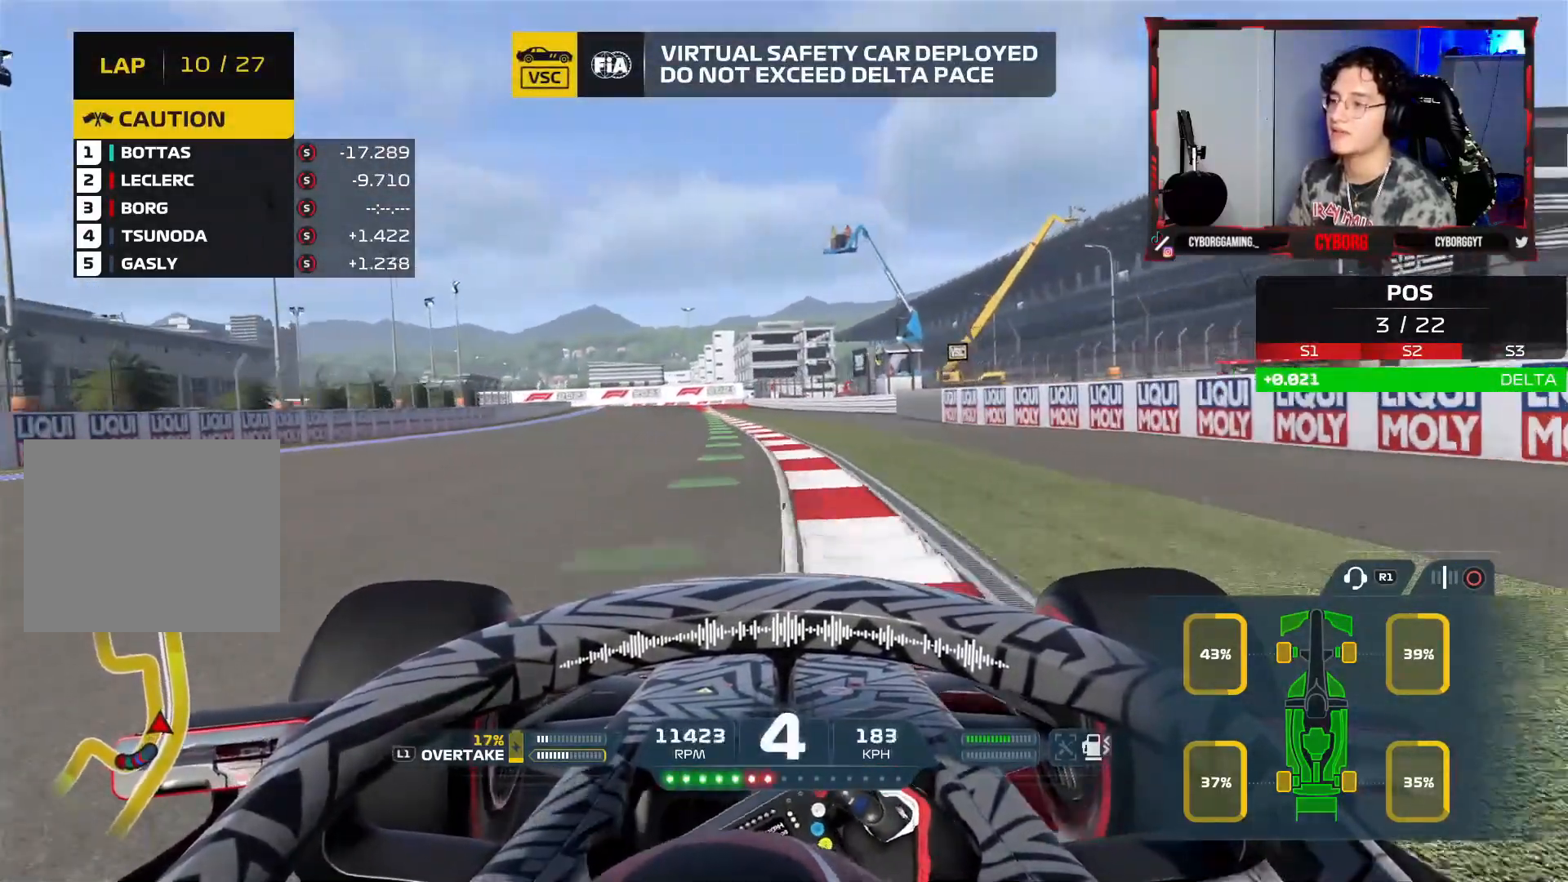
{"buttons": ["R2"], "left_stick": "up-left", "right_stick": "center", "events": [[300, "CROSS", "down"], [450, "CROSS", "up"]]}
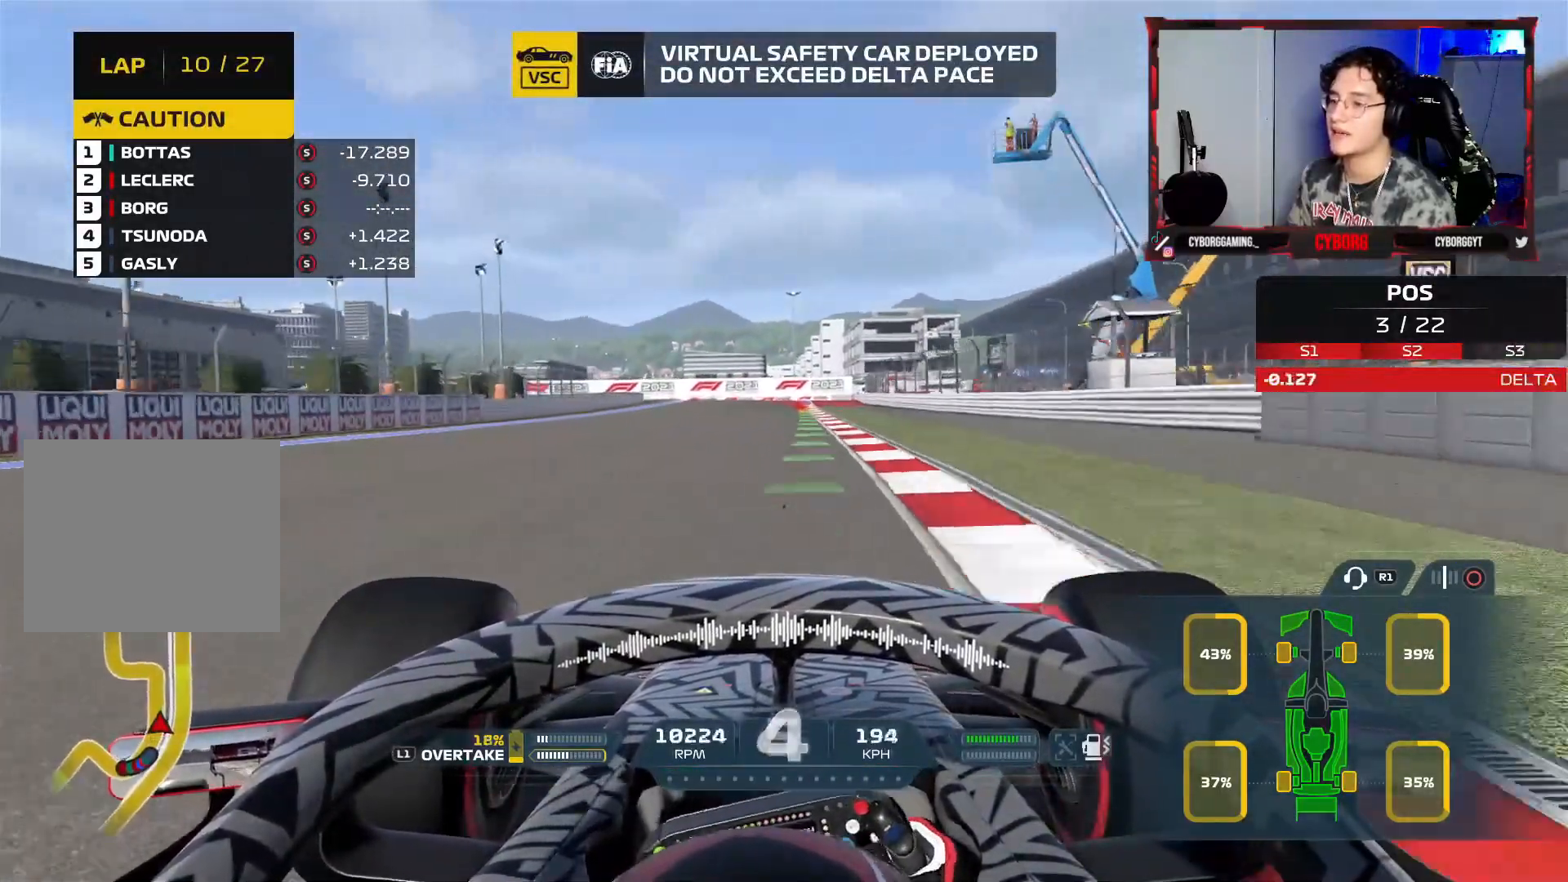
{"buttons": ["L2"], "left_stick": "right", "right_stick": "center", "events": [[83, "left_stick", "center"], [200, "L2", "down"], [200, "R2", "up"], [283, "left_stick", "up-right"], [333, "left_stick", "center"], [433, "left_stick", "right"]]}
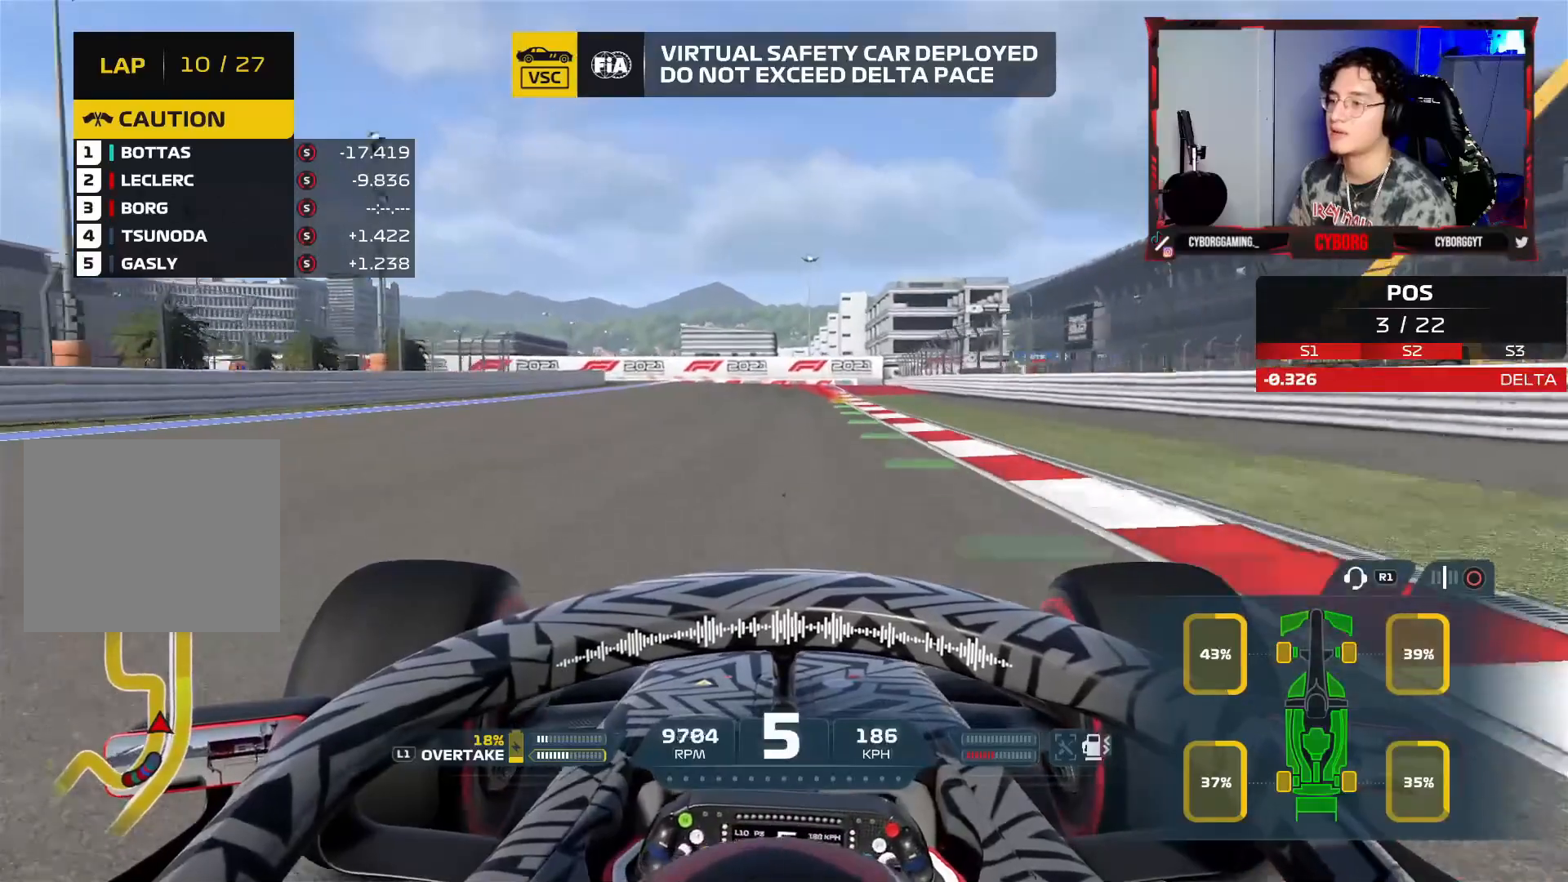
{"buttons": ["L2"], "left_stick": "center", "right_stick": "center"}
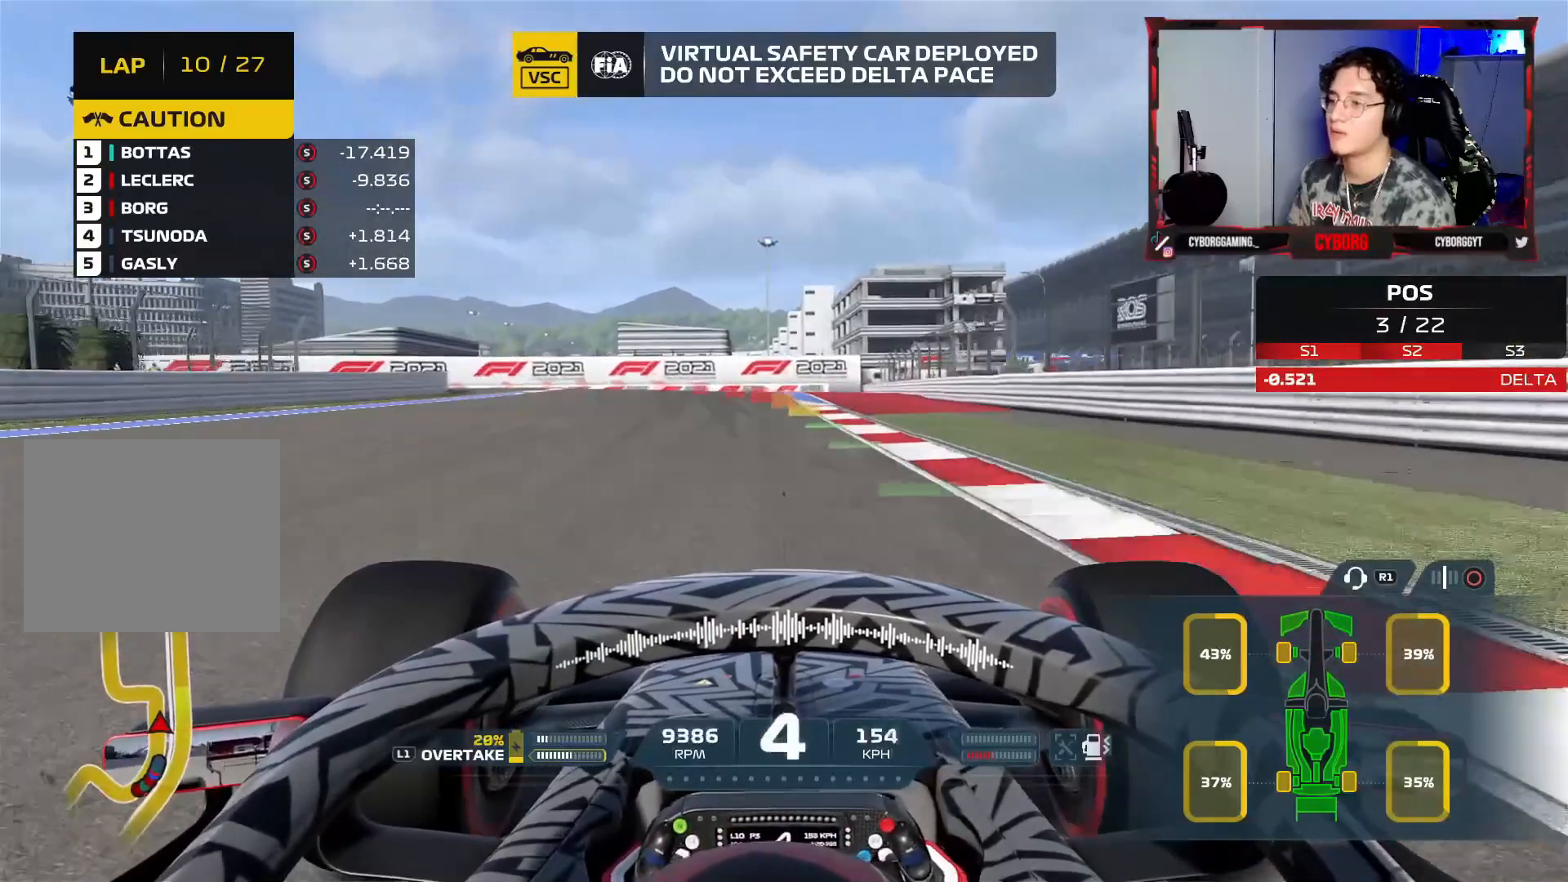
{"buttons": ["L2"], "left_stick": "center", "right_stick": "center", "events": [[383, "SQUARE", "down"], [483, "SQUARE", "up"]]}
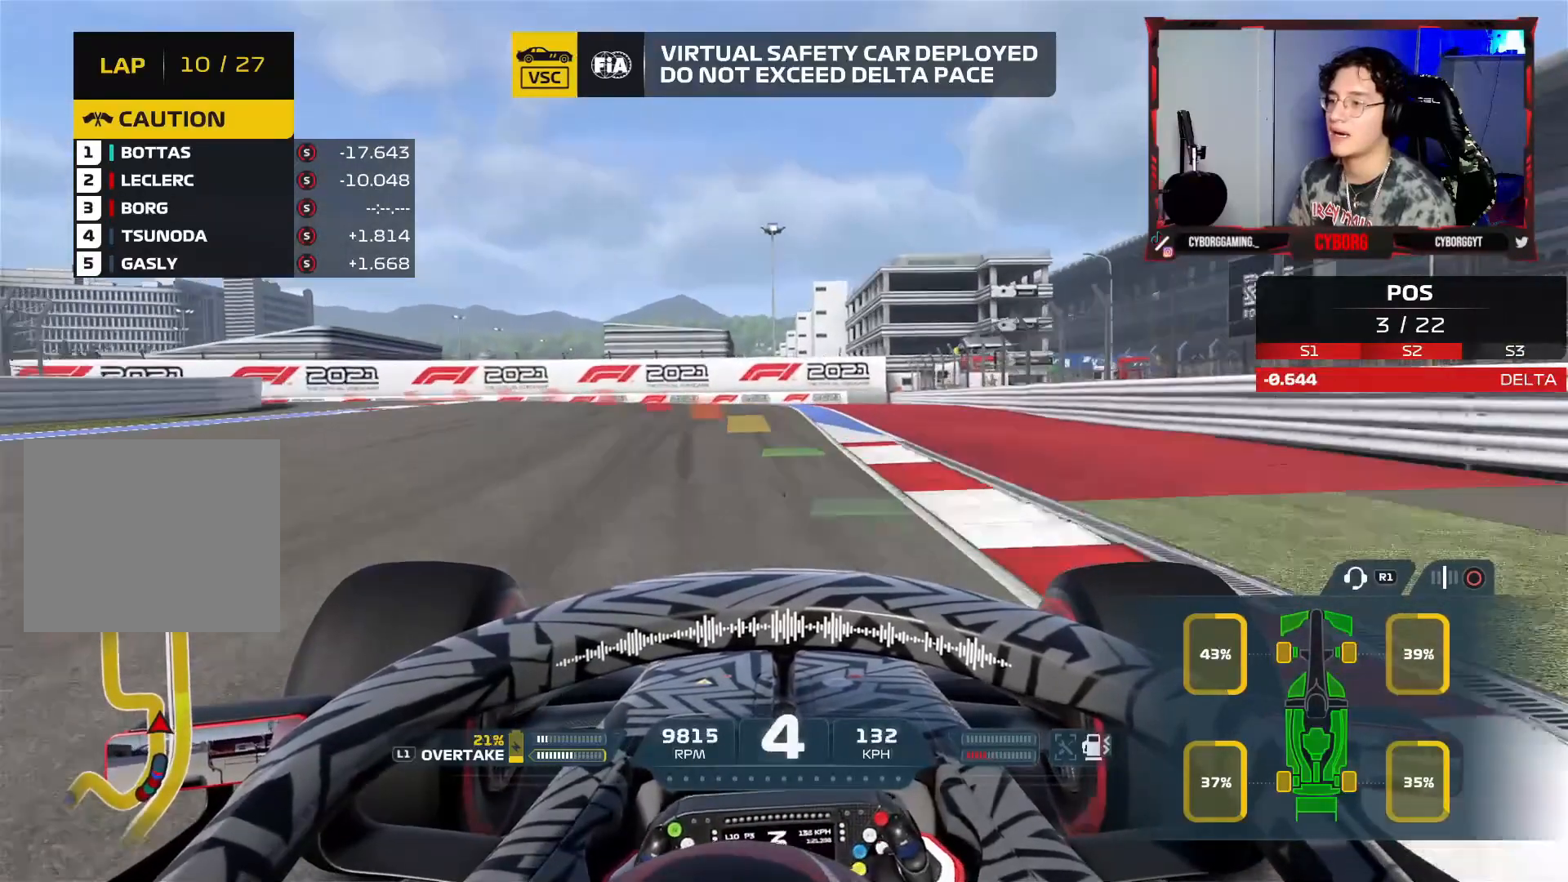
{"buttons": ["L2"], "left_stick": "left", "right_stick": "center", "events": [[17, "left_stick", "left"]]}
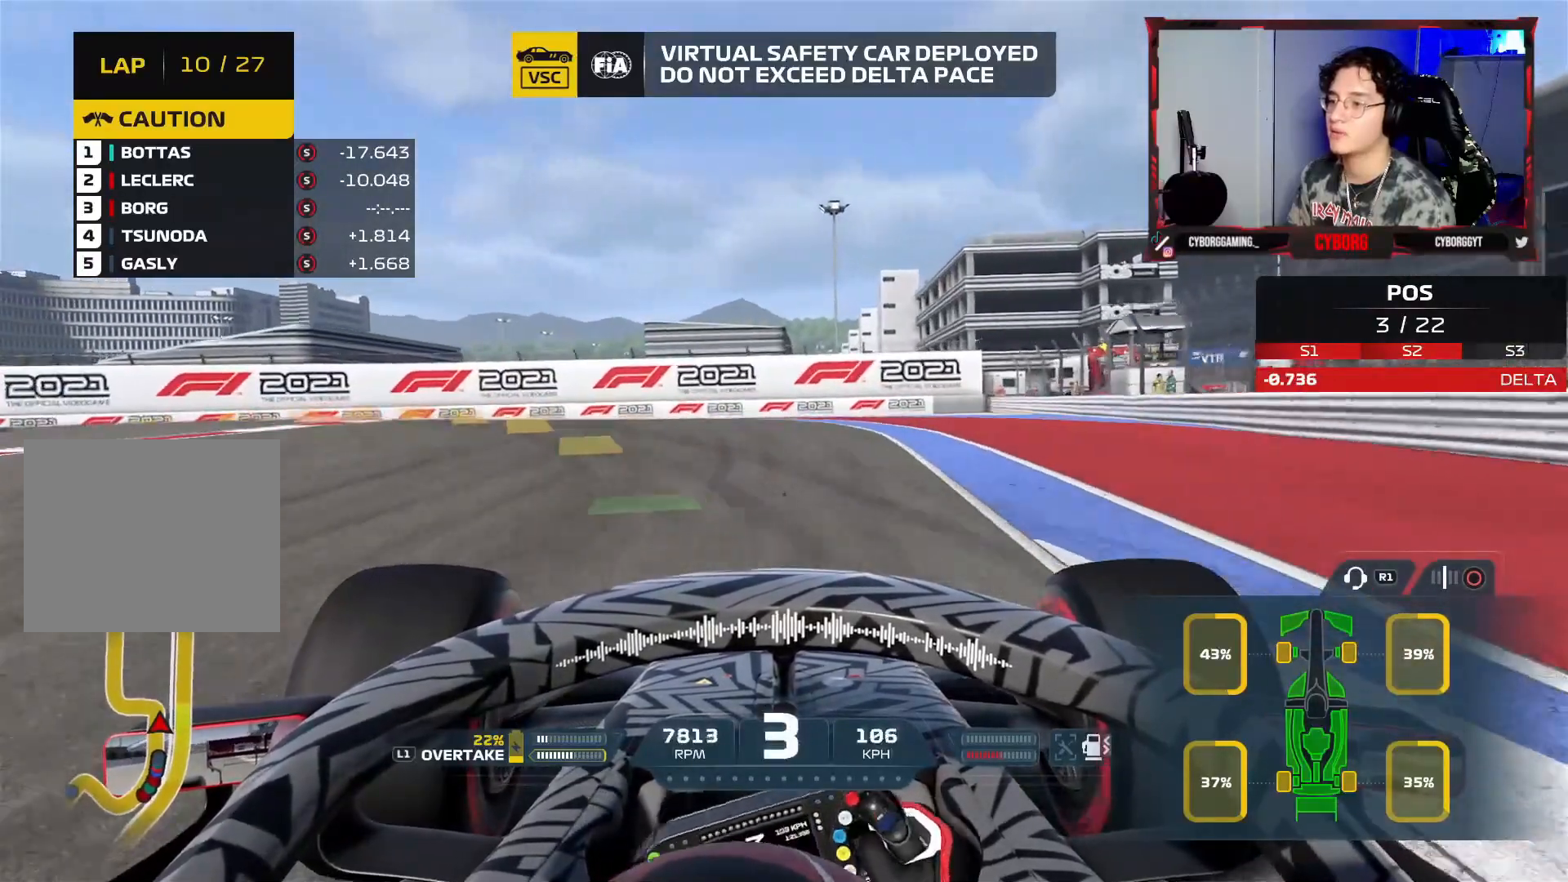
{"buttons": [], "left_stick": "left", "right_stick": "center", "events": [[67, "SQUARE", "down"], [167, "SQUARE", "up"], [433, "L2", "up"]]}
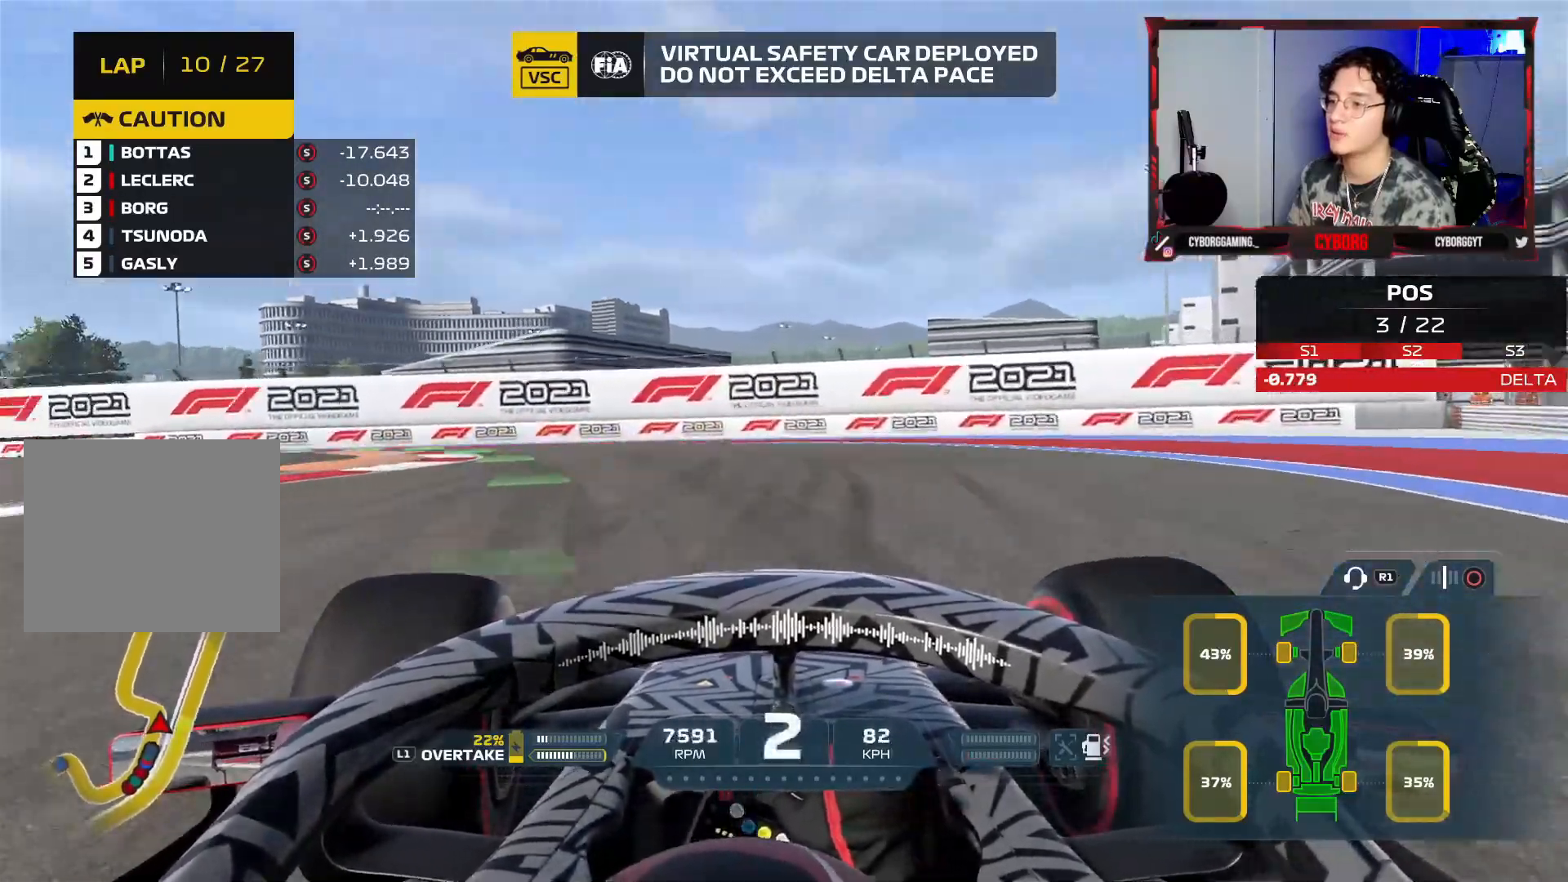
{"buttons": [], "left_stick": "left", "right_stick": "center", "events": []}